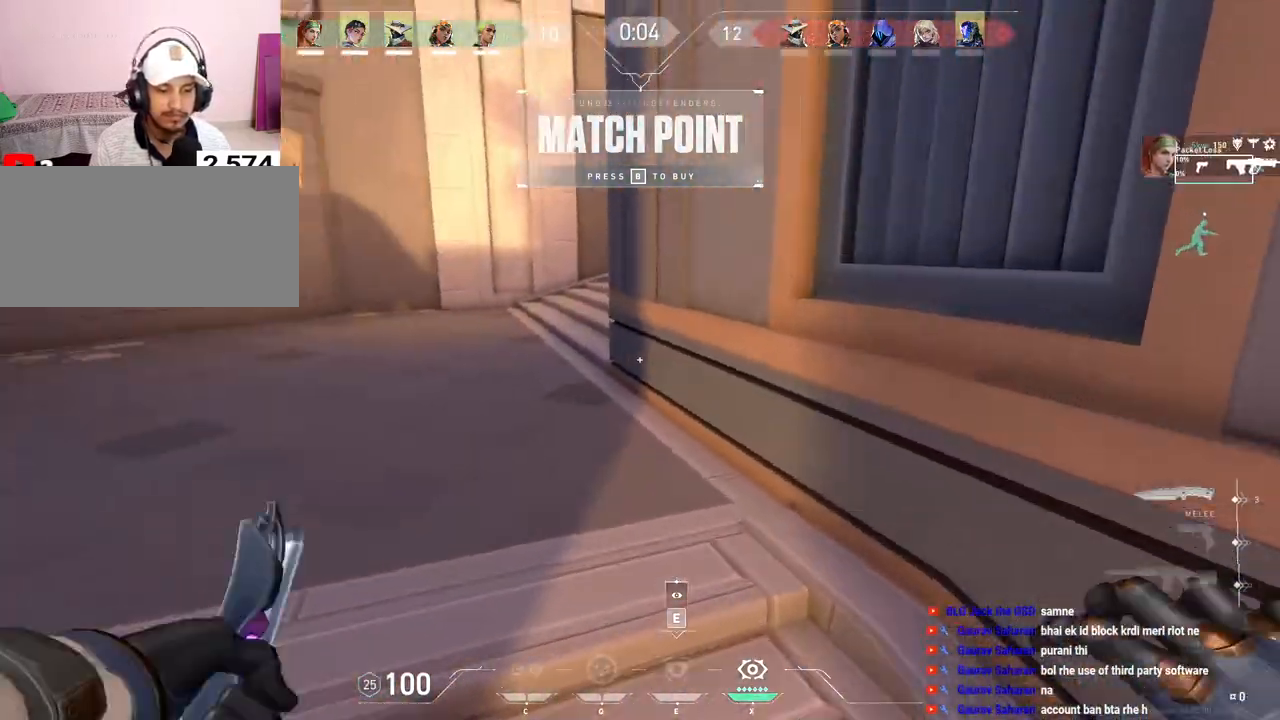
Gameplay with keyboard and mouse; each line is a JSON object with the keys and mouse buttons held at the frame after it. "events" lists presses ("down") and releases ("up") of "a", "ctrl", "d", "e", "f", "q", "r", "s", "shift", "space", "tab", "w", "mouse_left", "mouse_wheel", "mouse_right", "mouse_mb4" and "mouse_mb5" between this image and that frame as [ms after this image, input, new state], when the widget could be followed in between. "mouse_left", "mouse_wheel", "mouse_right", "mouse_mb4", "mouse_mb5" = the "left", "wheel", "right", "mb4", "mb5" buttons of the "mouse" list. No other keys are recorded. "wheel" means that the mouse wheel is clicked or scrolled. Mouse movement is not recorded.
{"keys": ["w"], "mouse": [], "events": [[200, "space", "down"], [267, "space", "up"]]}
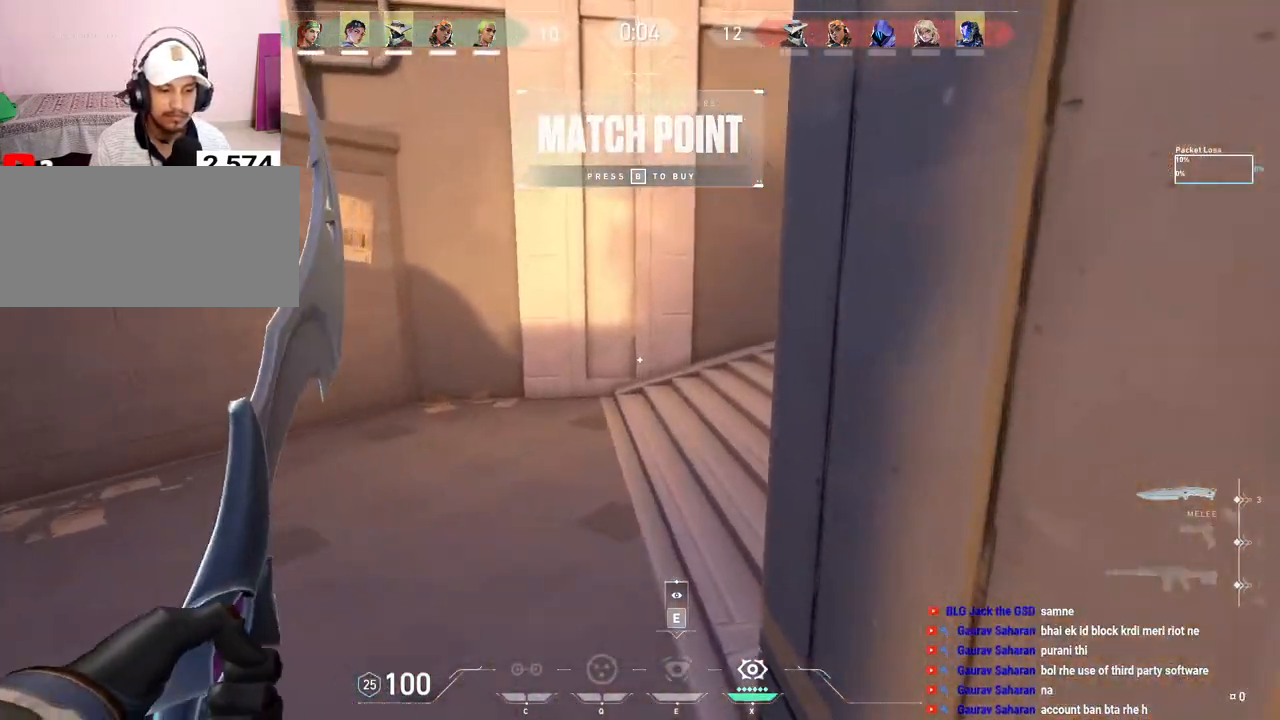
{"keys": ["w"], "mouse": [], "events": [[17, "d", "down"], [433, "d", "up"]]}
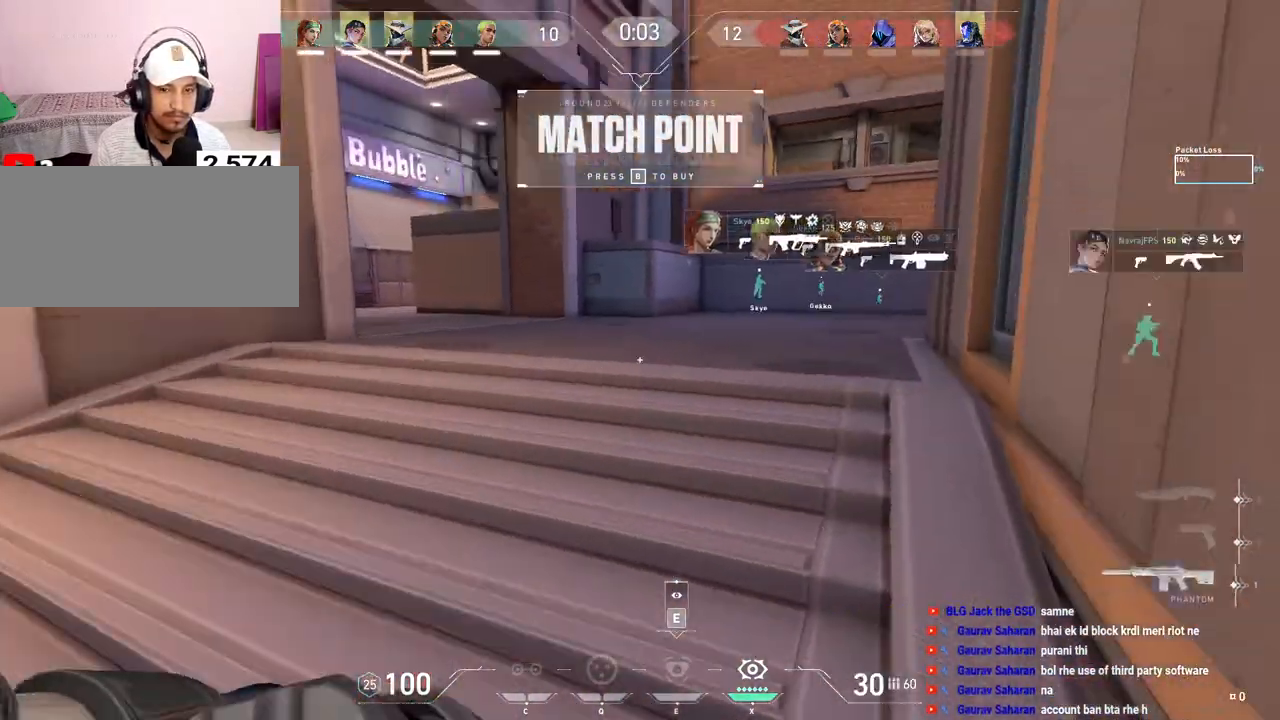
{"keys": ["shift", "w"], "mouse": [], "events": [[450, "shift", "down"]]}
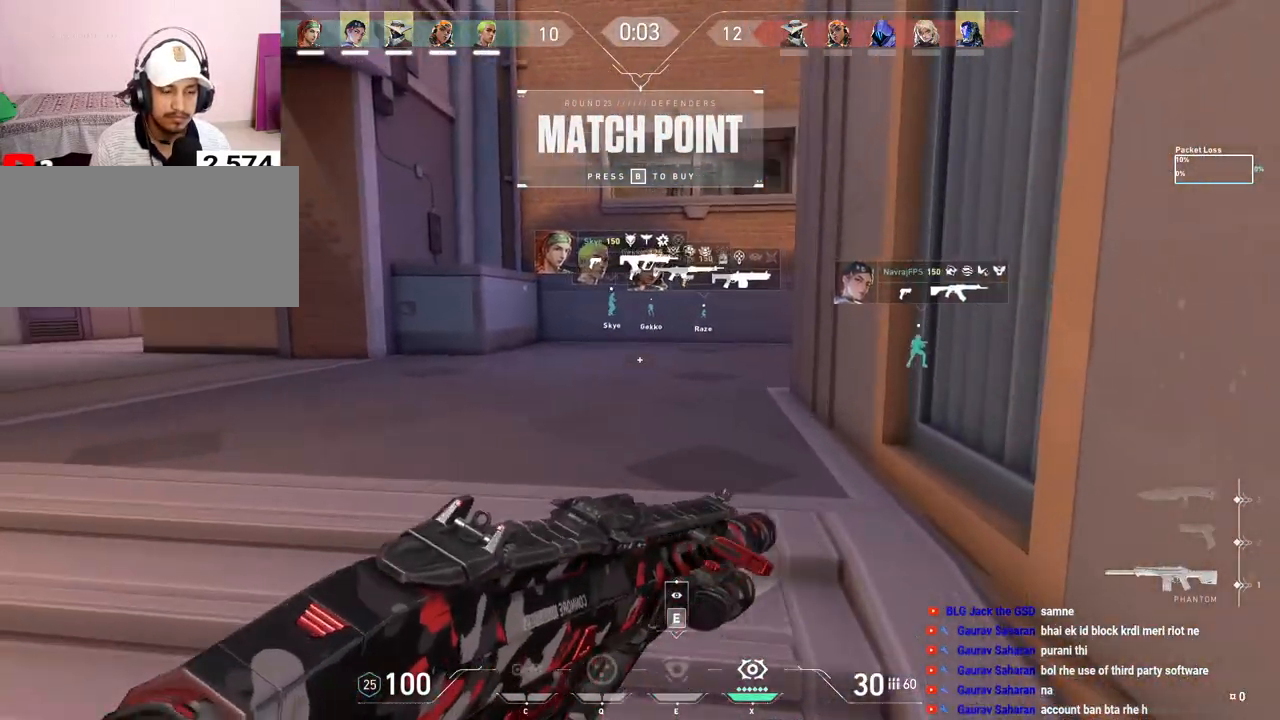
{"keys": ["w"], "mouse": [], "events": [[217, "shift", "up"]]}
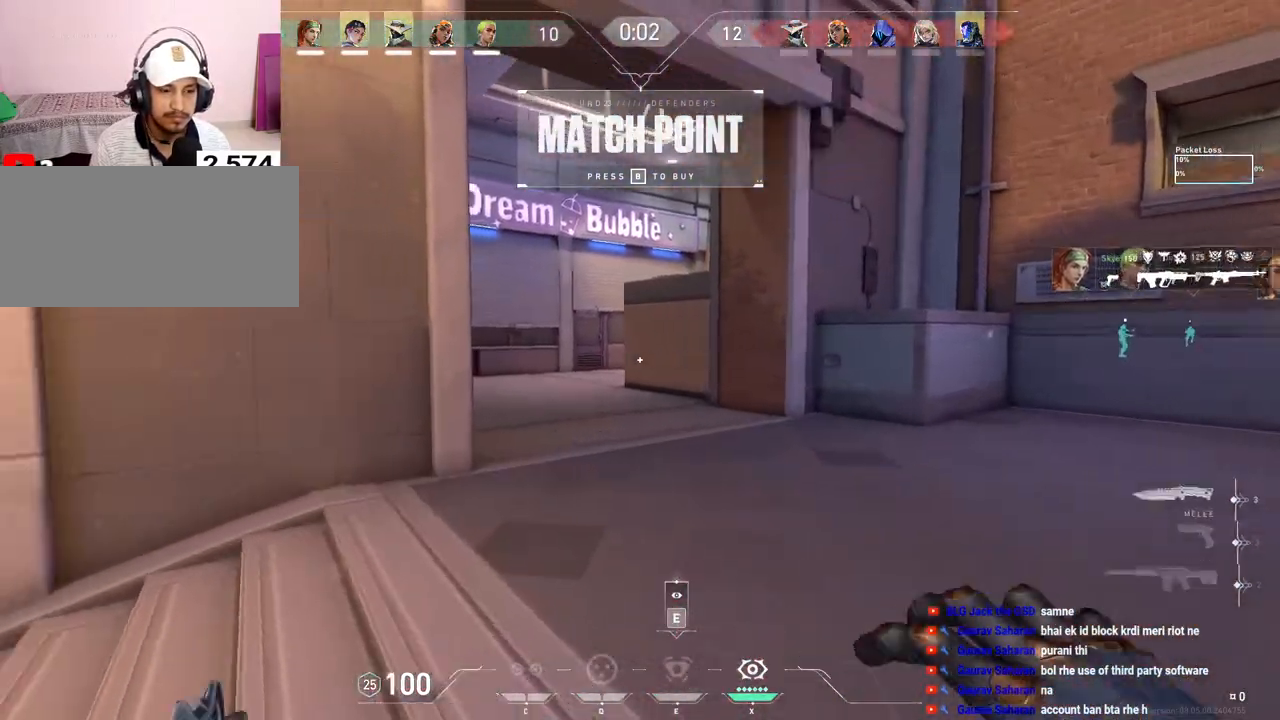
{"keys": ["w"], "mouse": [], "events": []}
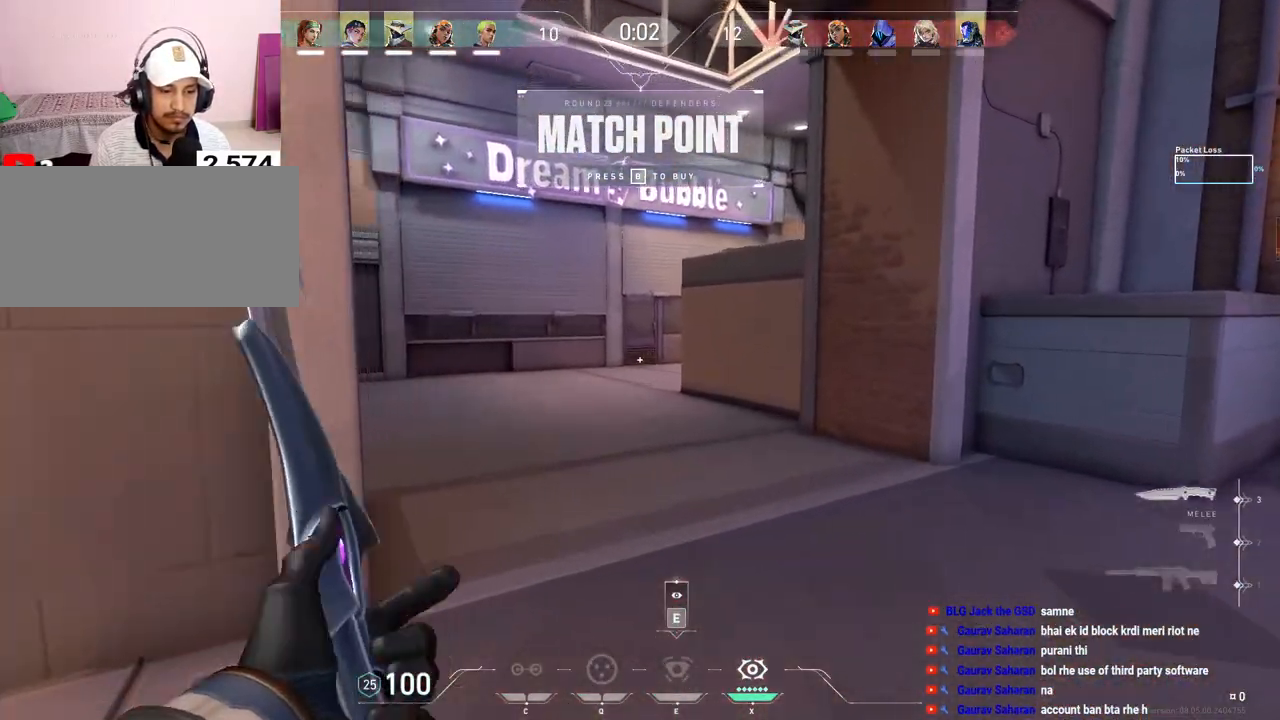
{"keys": ["w"], "mouse": [], "events": [[267, "mouse_right", "down"], [450, "mouse_right", "up"]]}
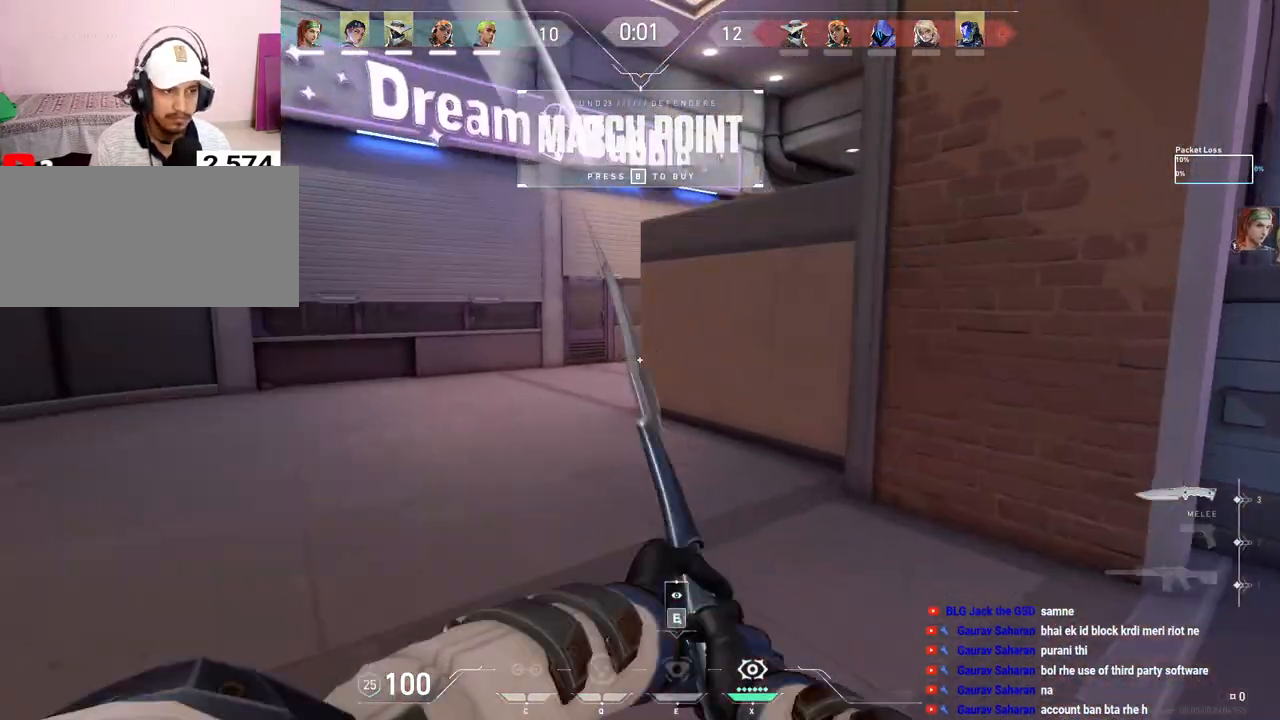
{"keys": ["w"], "mouse": [], "events": []}
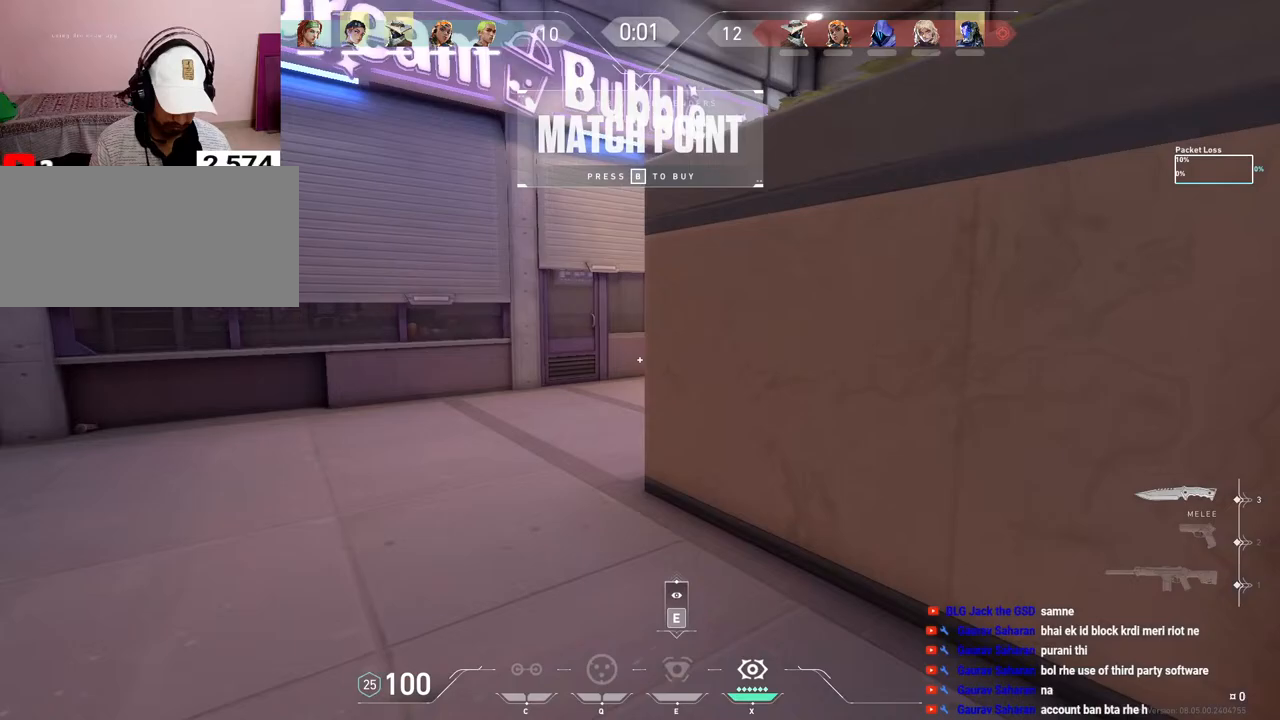
{"keys": ["a", "shift", "w"], "mouse": [], "events": [[233, "a", "down"], [417, "shift", "down"]]}
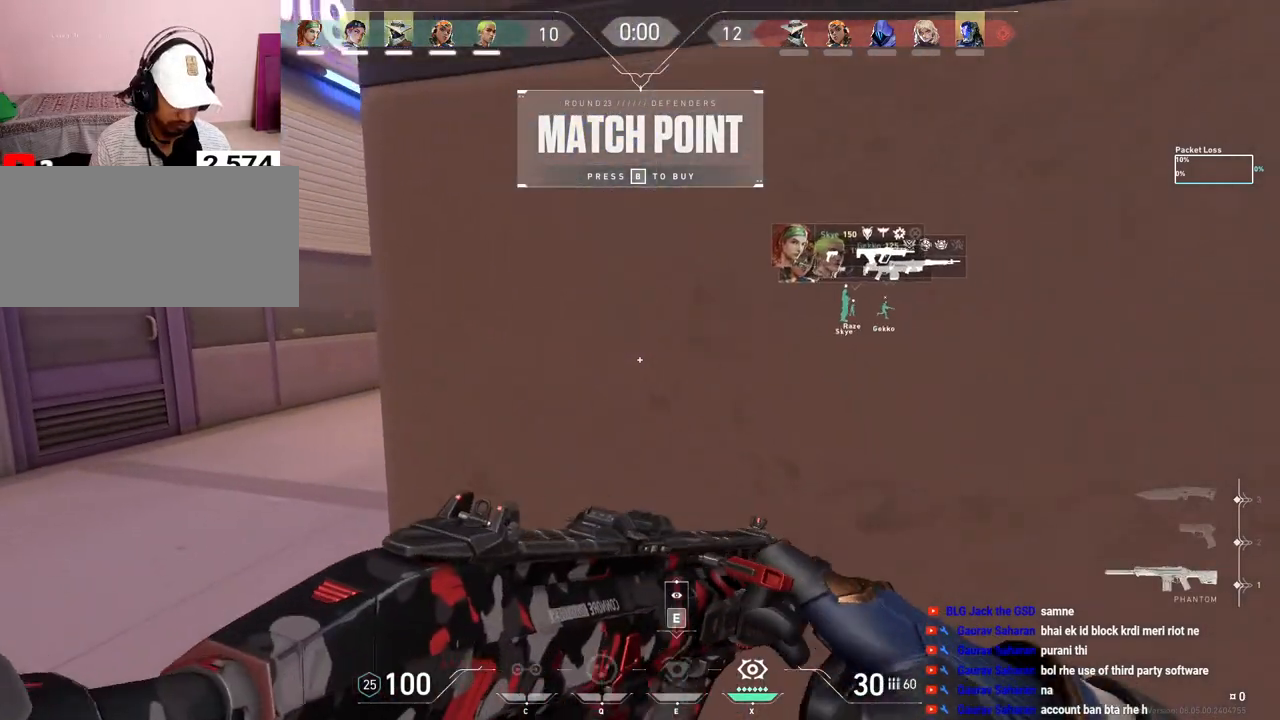
{"keys": ["a", "shift", "w"], "mouse": [], "events": []}
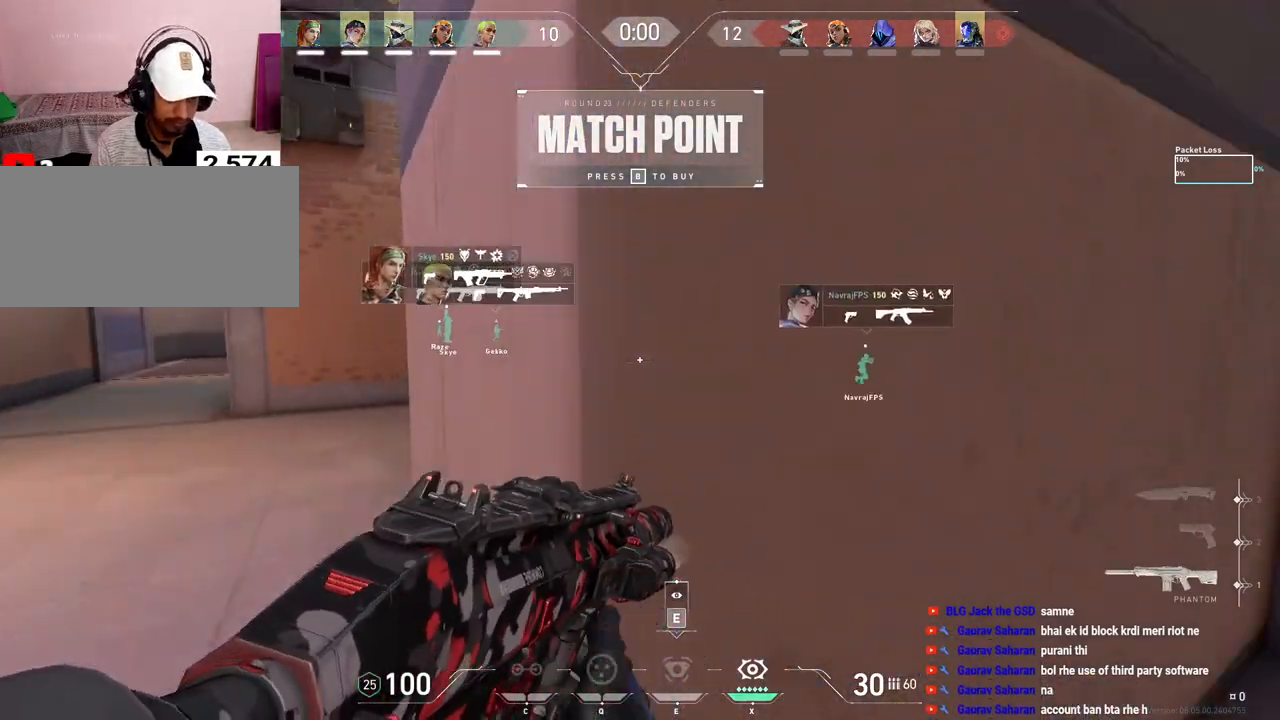
{"keys": ["a", "shift", "w"], "mouse": [], "events": []}
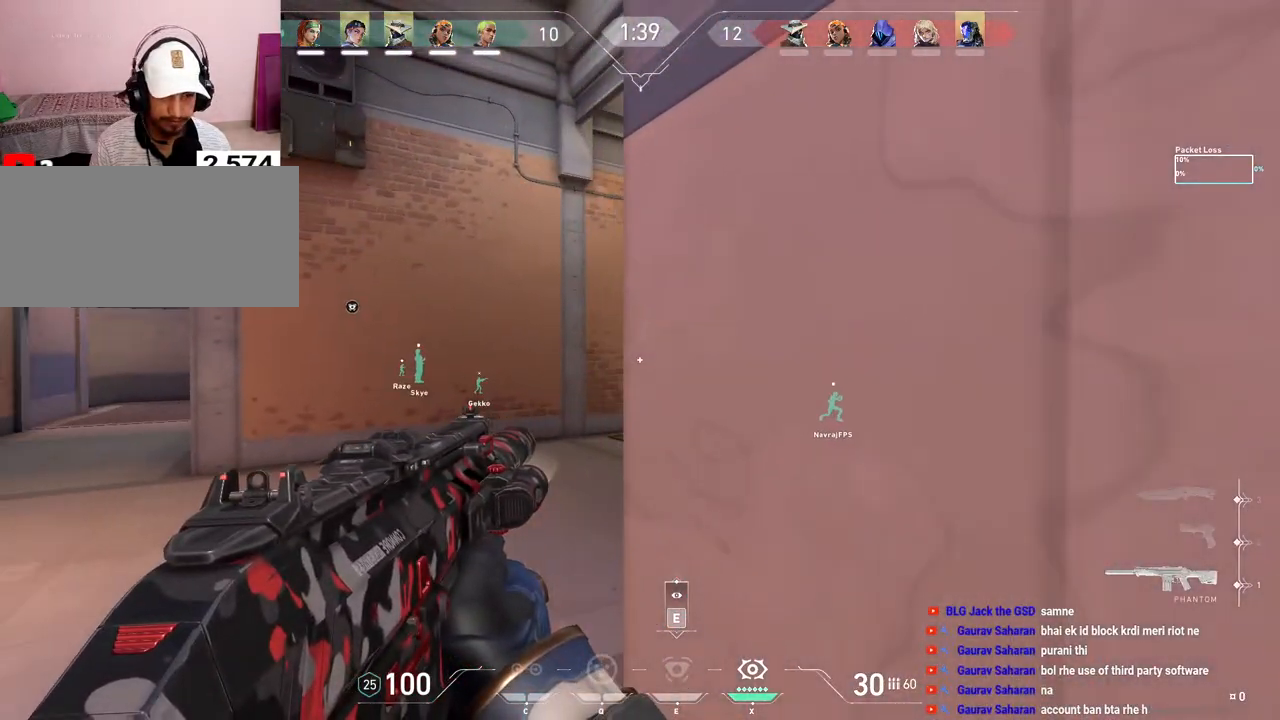
{"keys": ["shift"], "mouse": [], "events": [[17, "mouse_right", "down"], [100, "mouse_right", "up"], [200, "mouse_right", "down"], [300, "mouse_right", "up"], [417, "a", "up"], [483, "w", "up"]]}
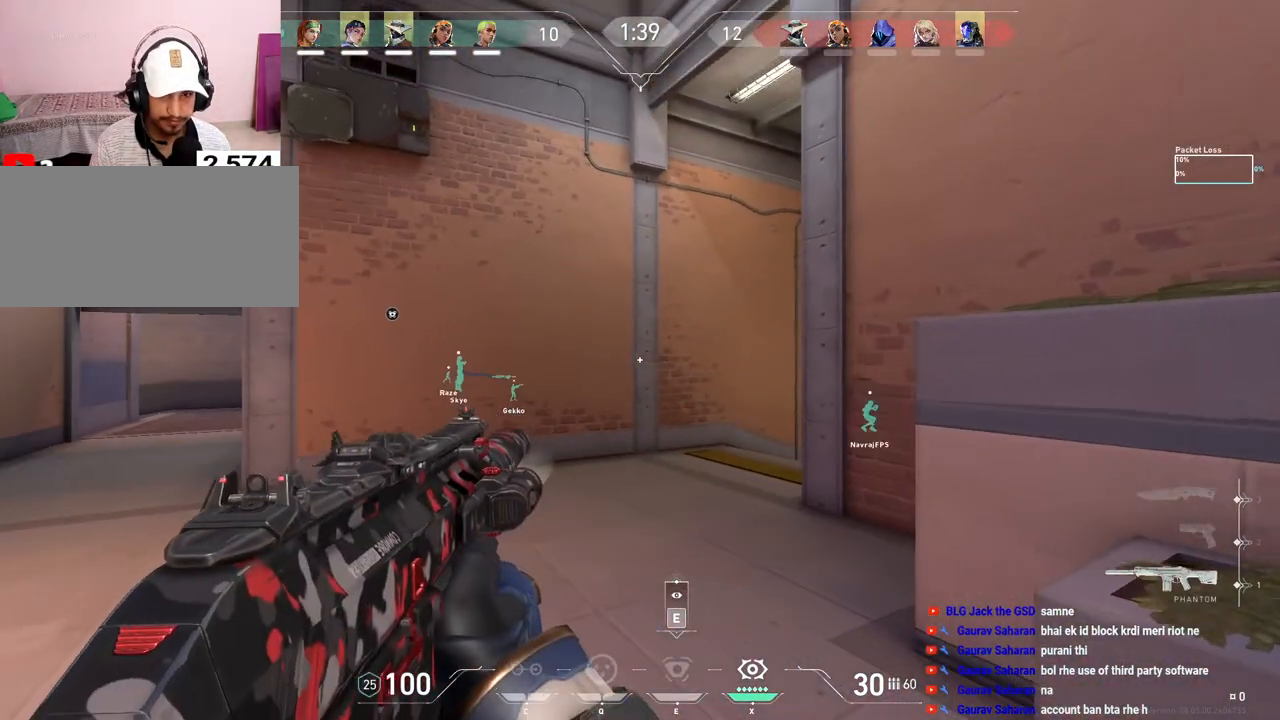
{"keys": [], "mouse": [], "events": [[167, "shift", "up"]]}
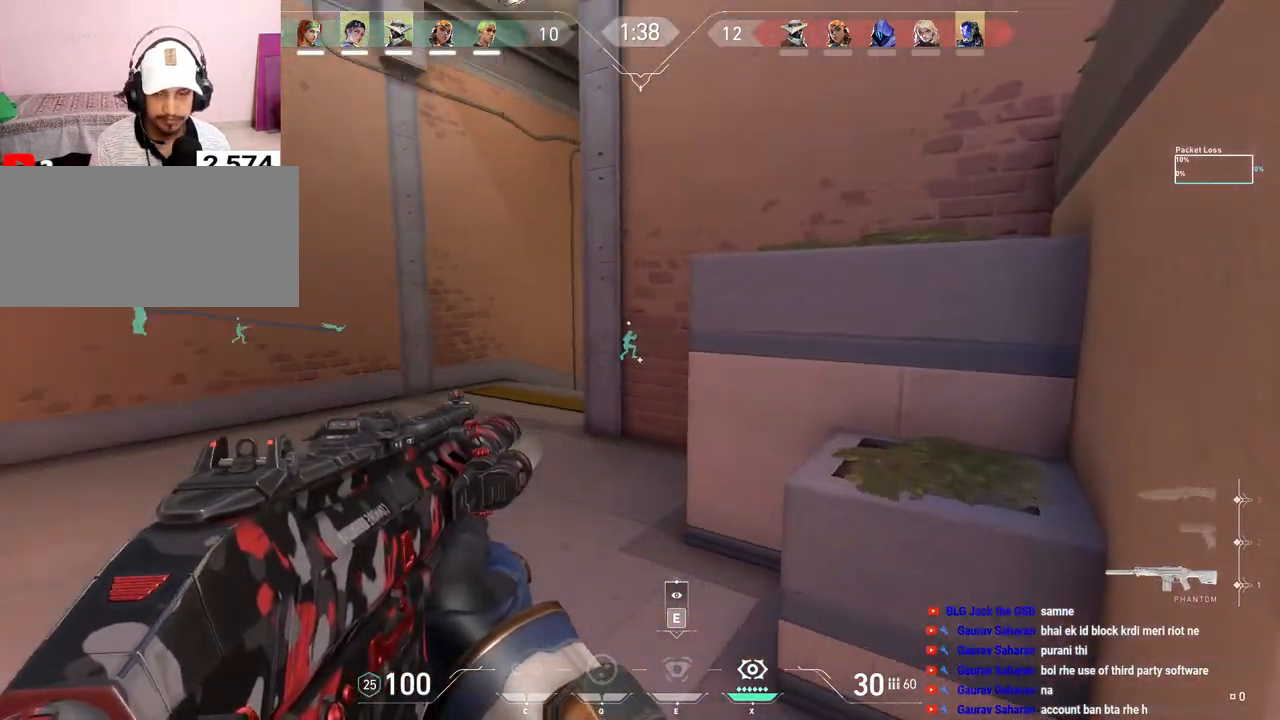
{"keys": [], "mouse": [], "events": []}
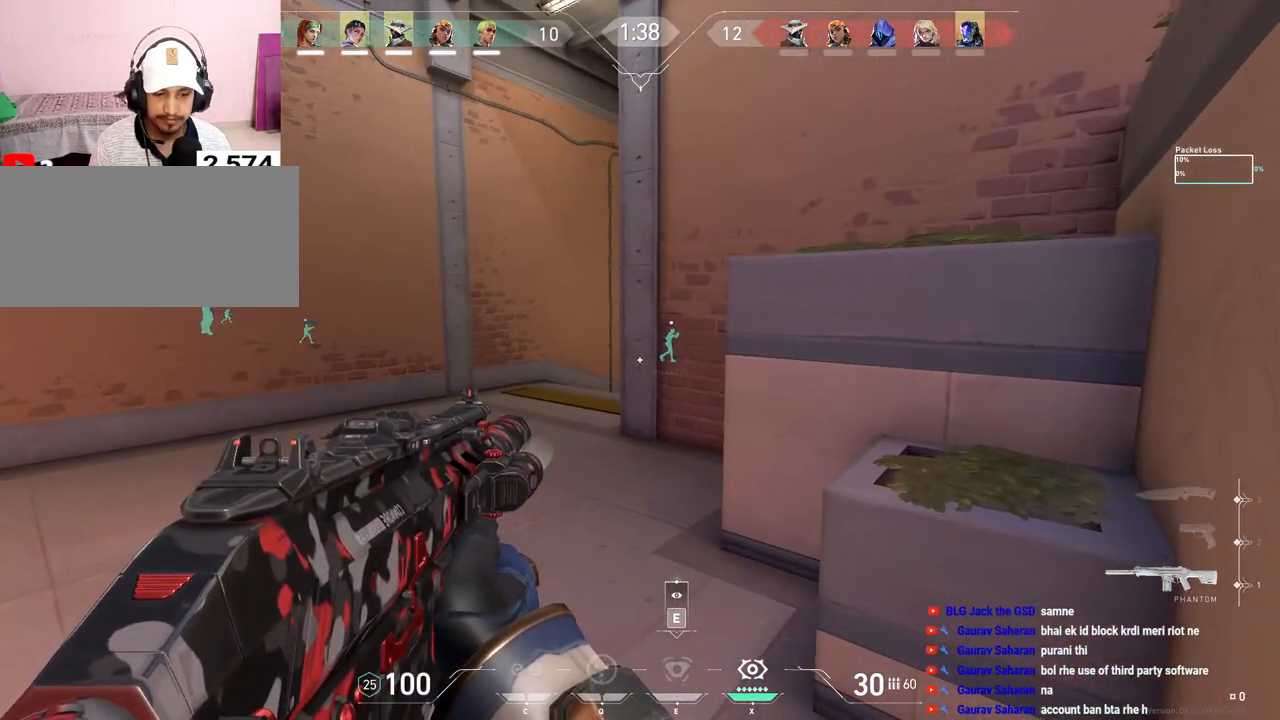
{"keys": [], "mouse": [], "events": [[100, "e", "down"], [233, "e", "up"]]}
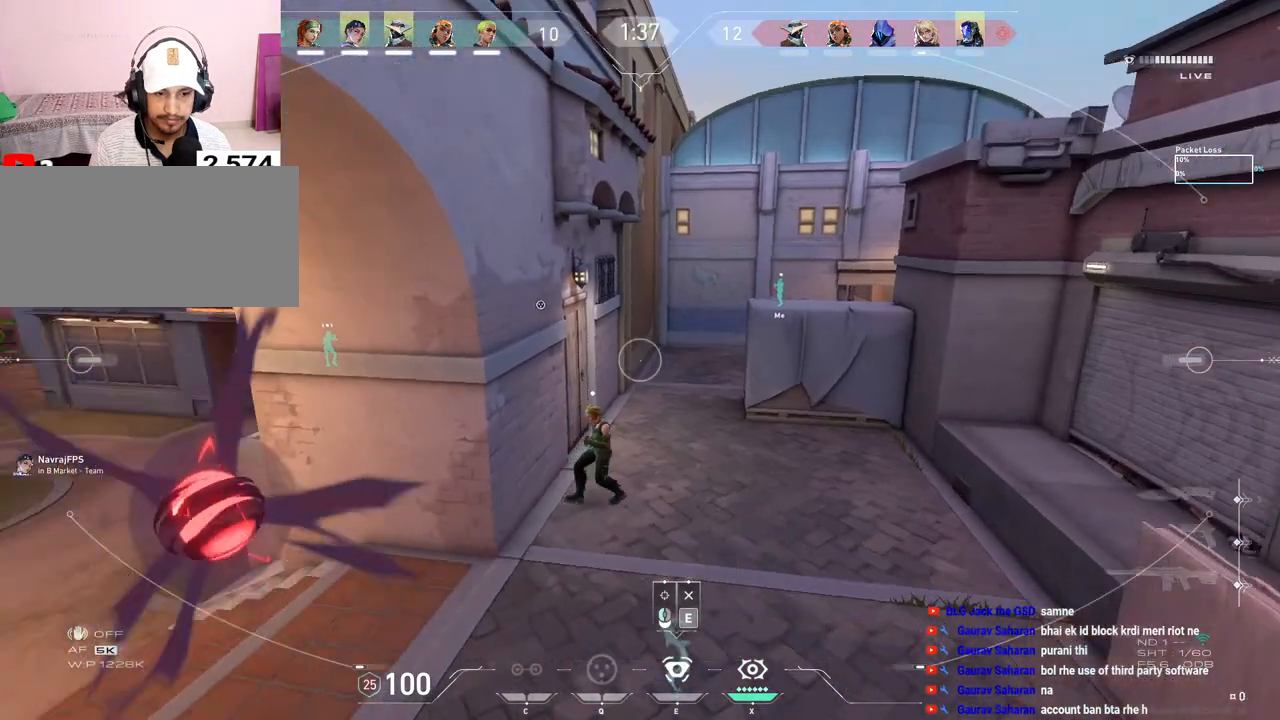
{"keys": [], "mouse": [], "events": []}
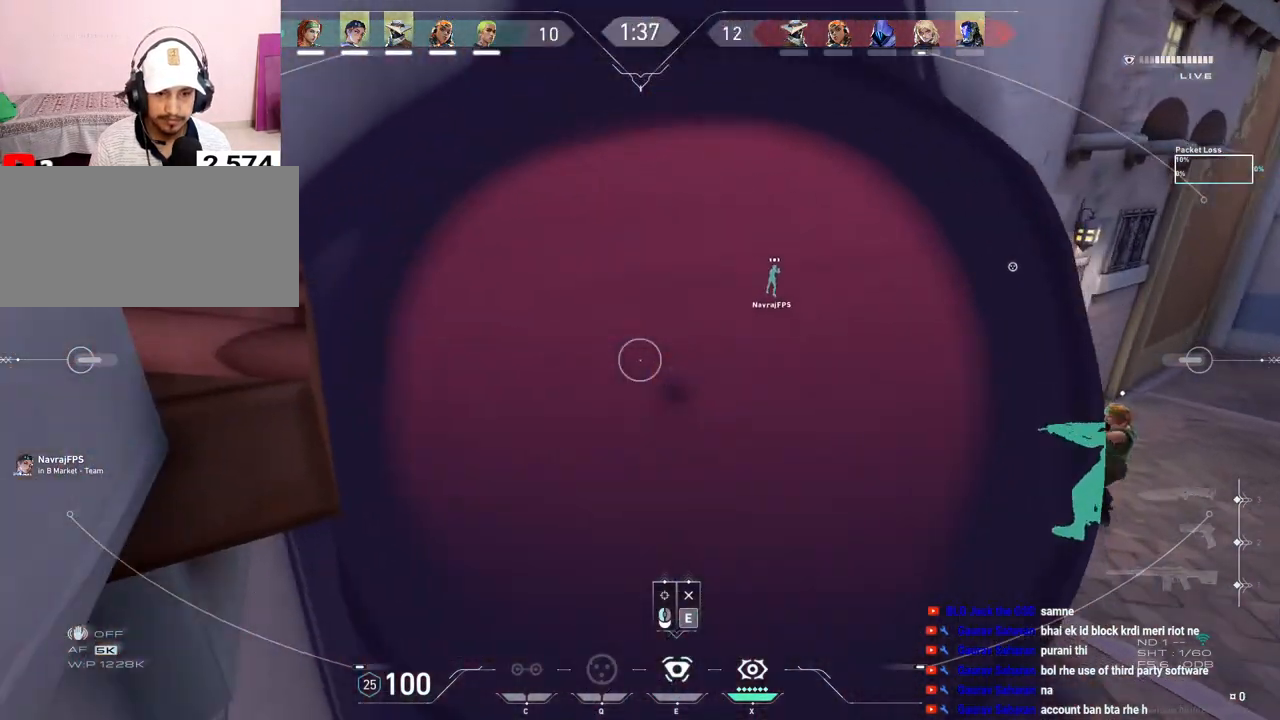
{"keys": [], "mouse": [], "events": []}
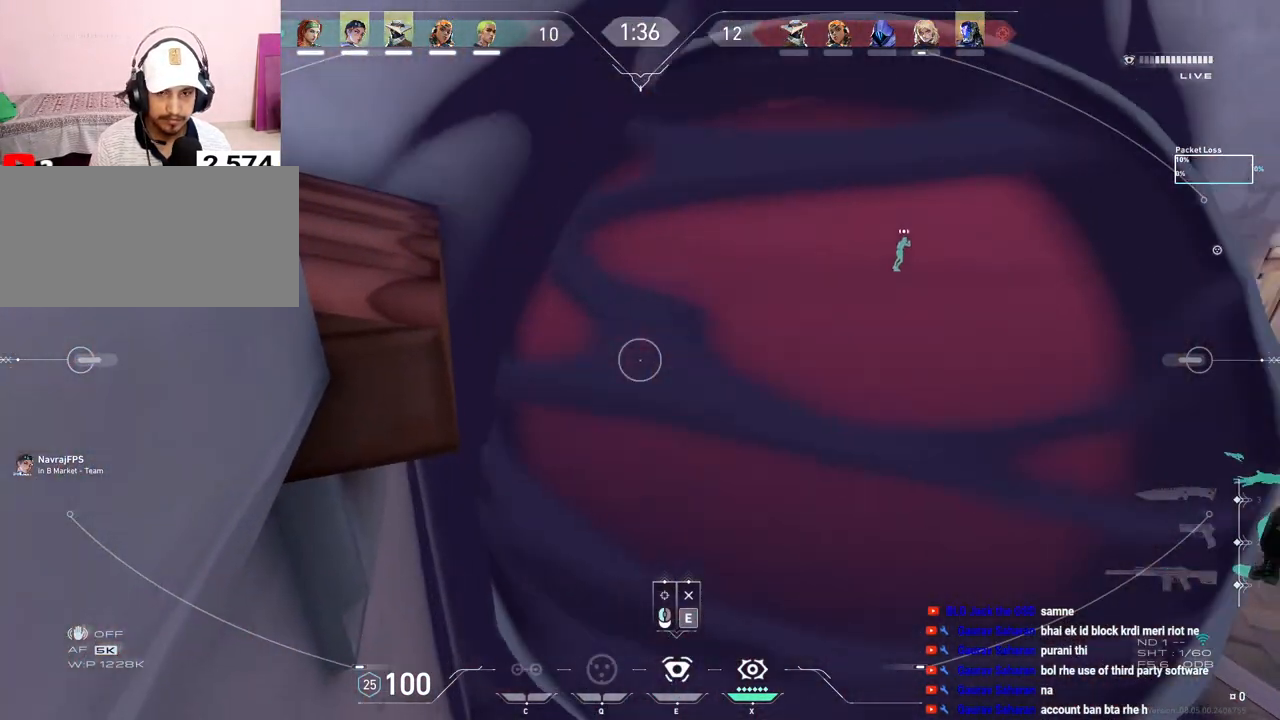
{"keys": ["d", "w"], "mouse": [], "events": [[67, "e", "down"], [133, "e", "up"], [267, "d", "down"], [483, "w", "down"]]}
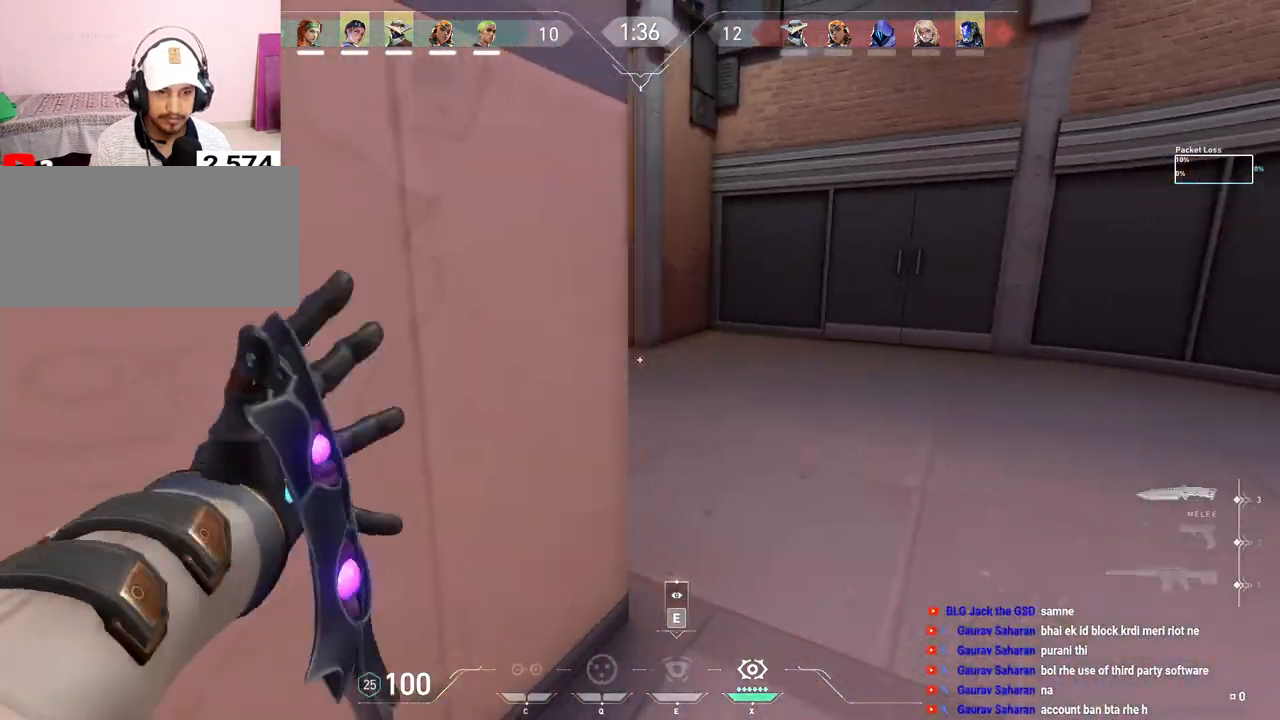
{"keys": ["w"], "mouse": [], "events": [[150, "d", "up"]]}
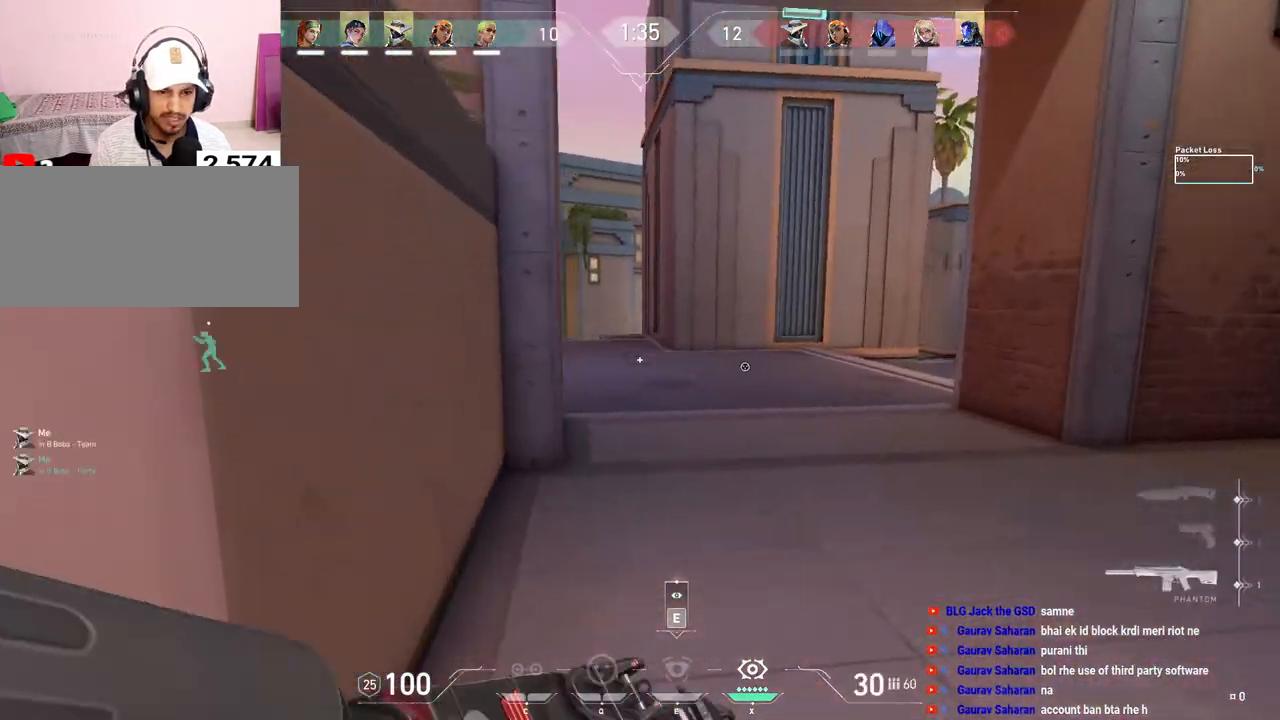
{"keys": ["shift", "w"], "mouse": [], "events": [[500, "shift", "down"]]}
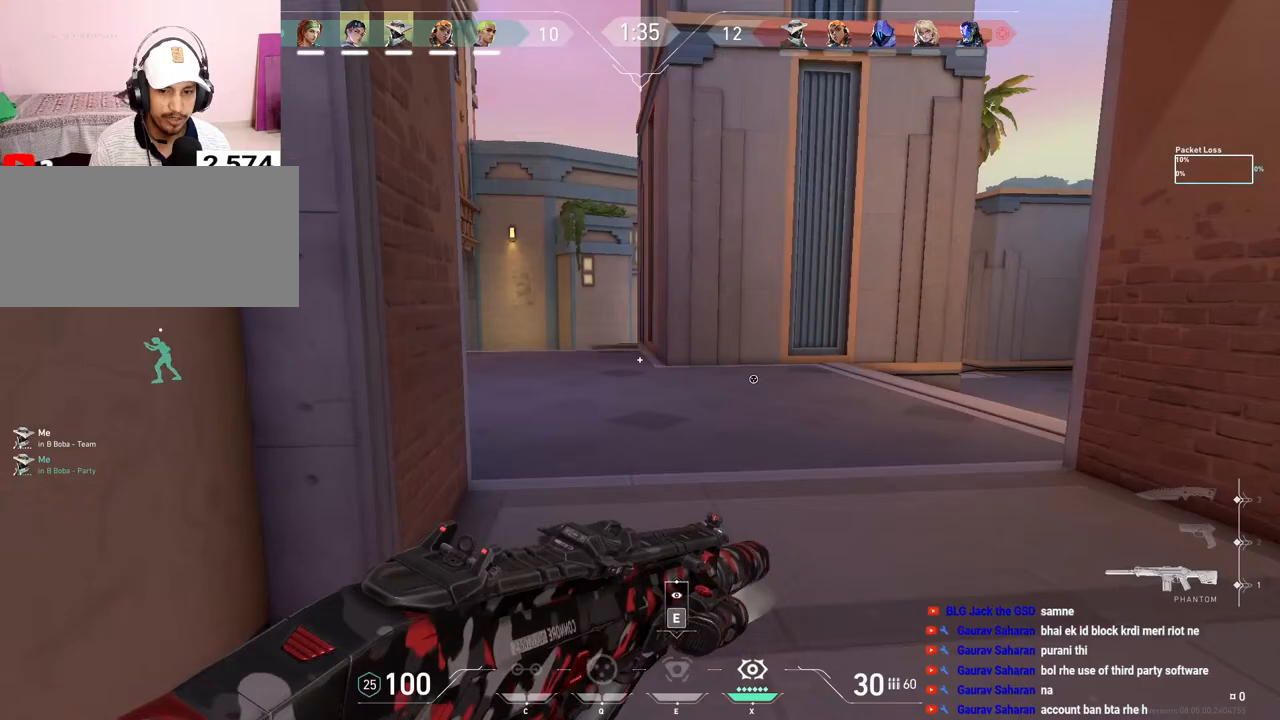
{"keys": ["shift", "w"], "mouse": [], "events": []}
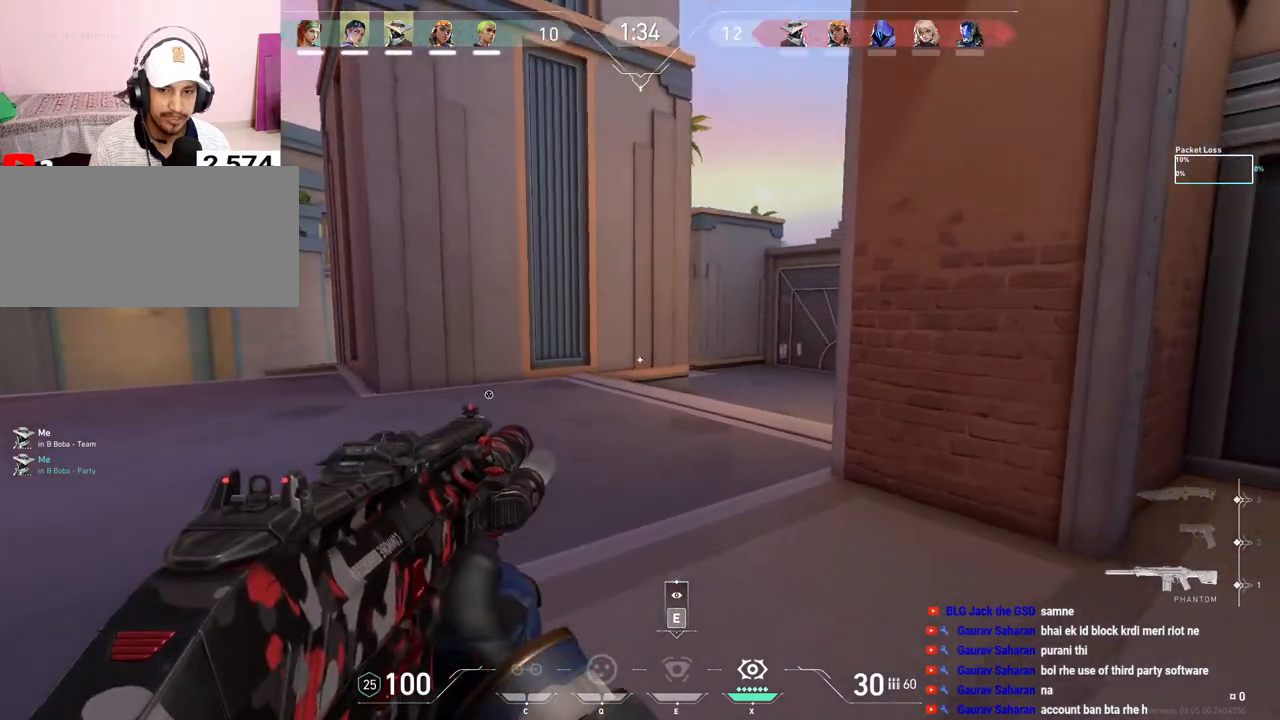
{"keys": ["shift", "w"], "mouse": [], "events": []}
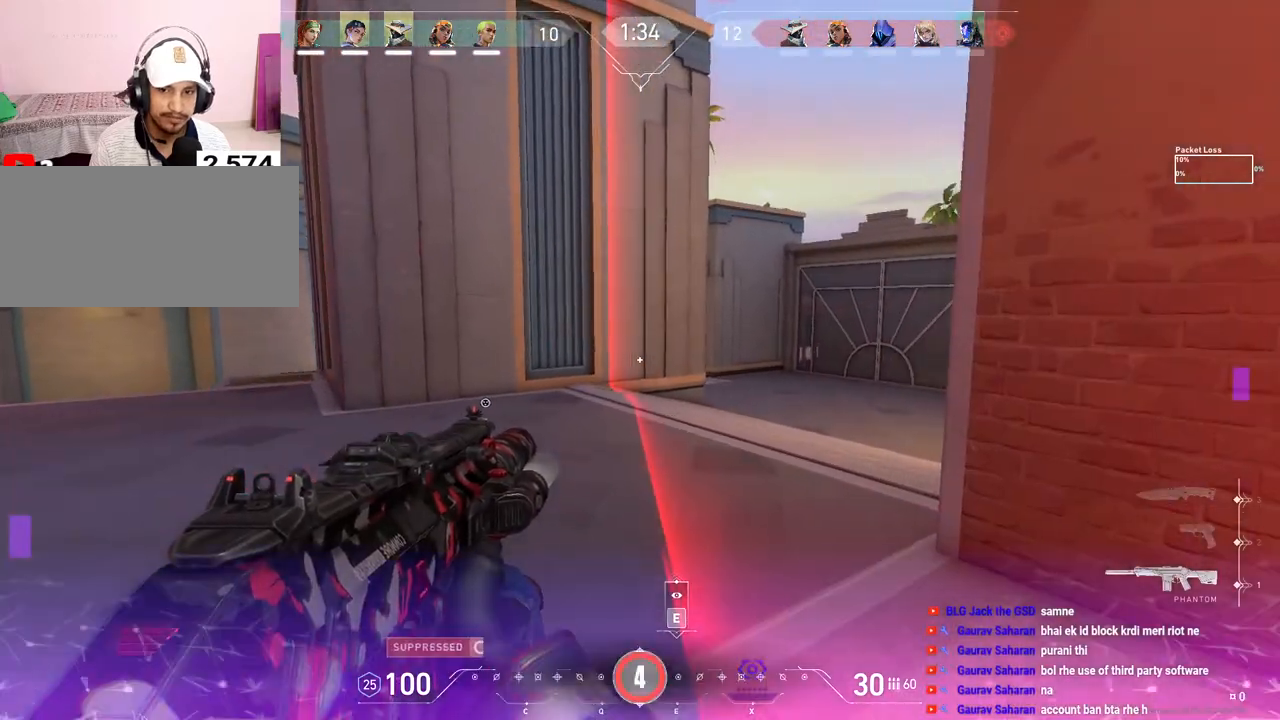
{"keys": ["d", "shift", "w"], "mouse": [], "events": [[117, "d", "down"]]}
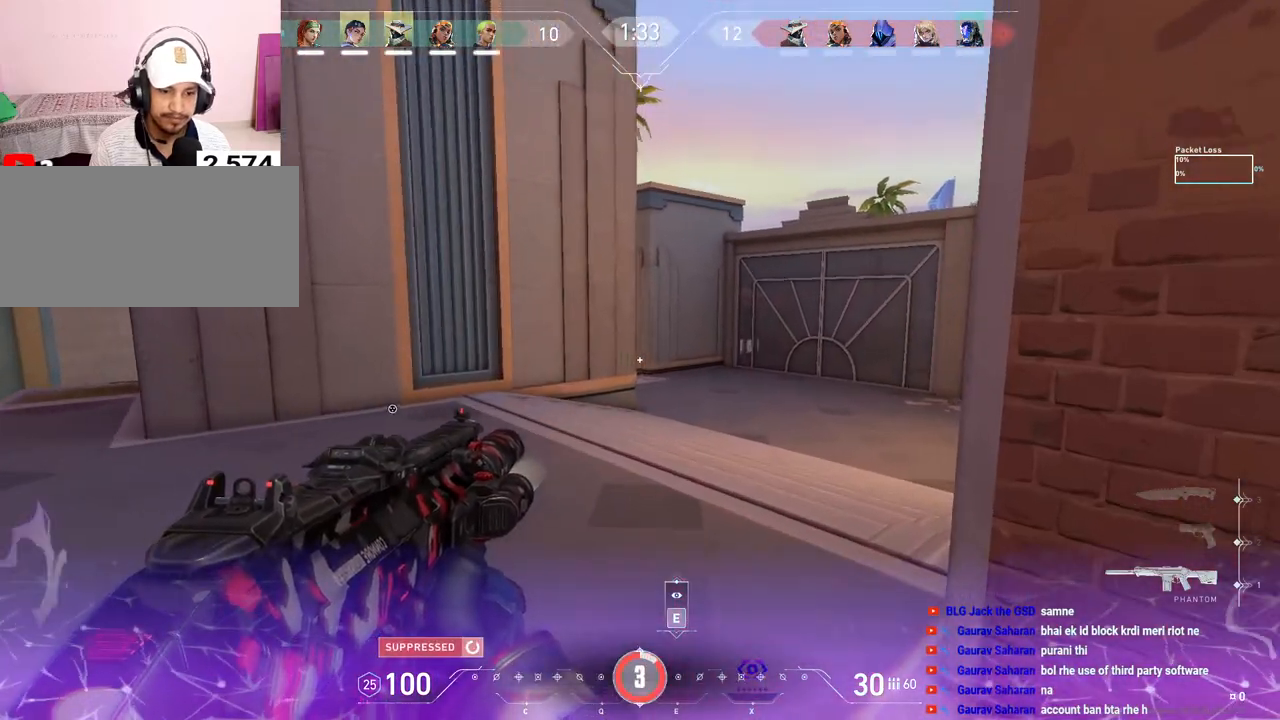
{"keys": ["shift", "w"], "mouse": [], "events": [[83, "d", "up"]]}
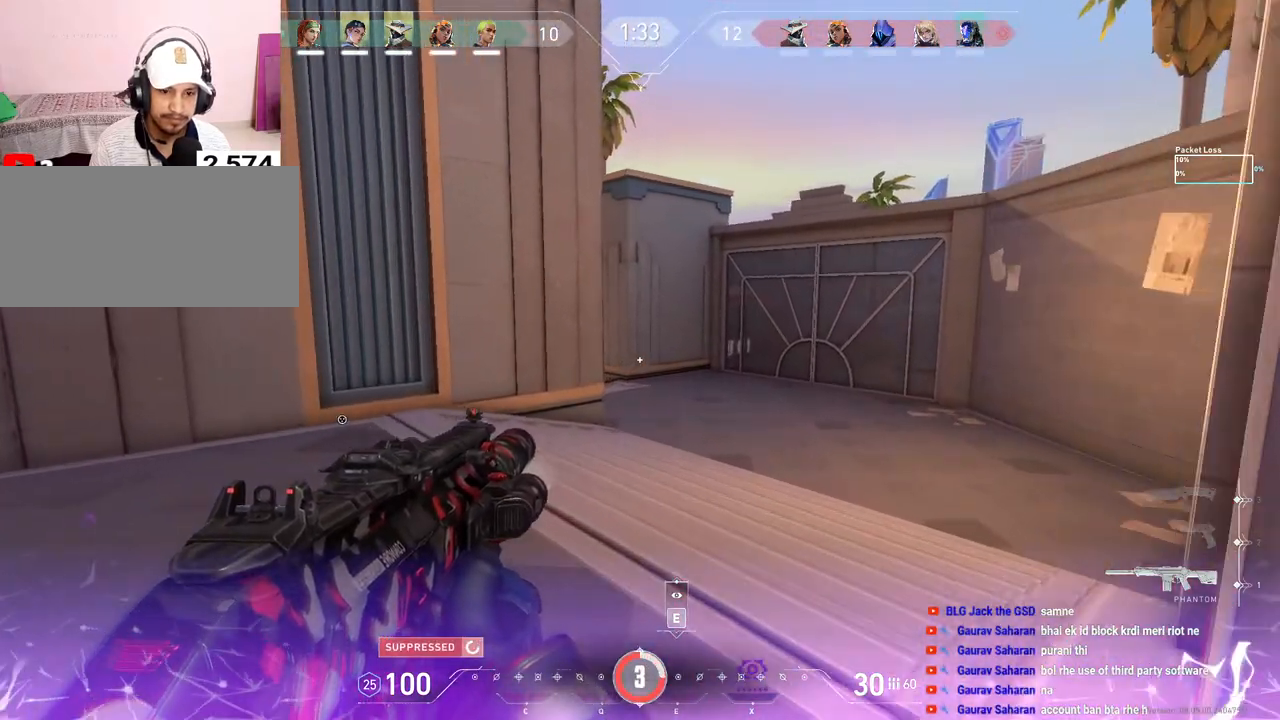
{"keys": ["d", "shift", "w"], "mouse": [], "events": [[83, "d", "down"]]}
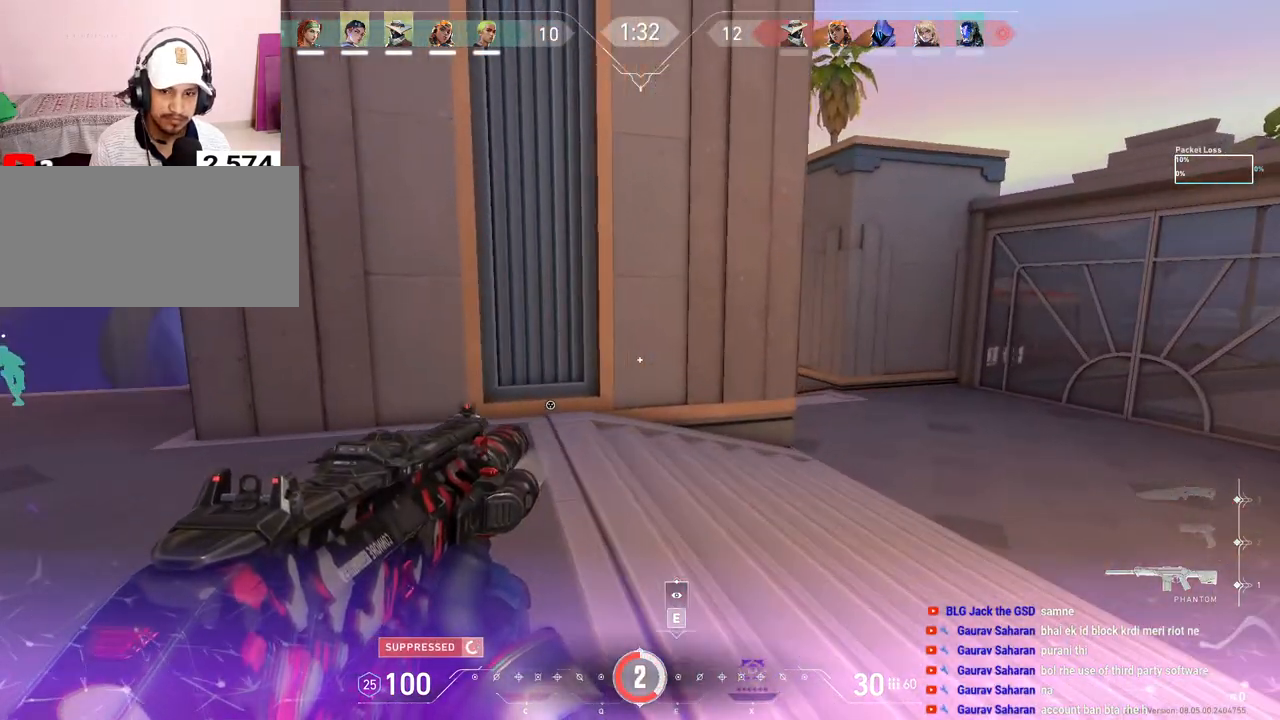
{"keys": ["d", "shift", "w"], "mouse": [], "events": []}
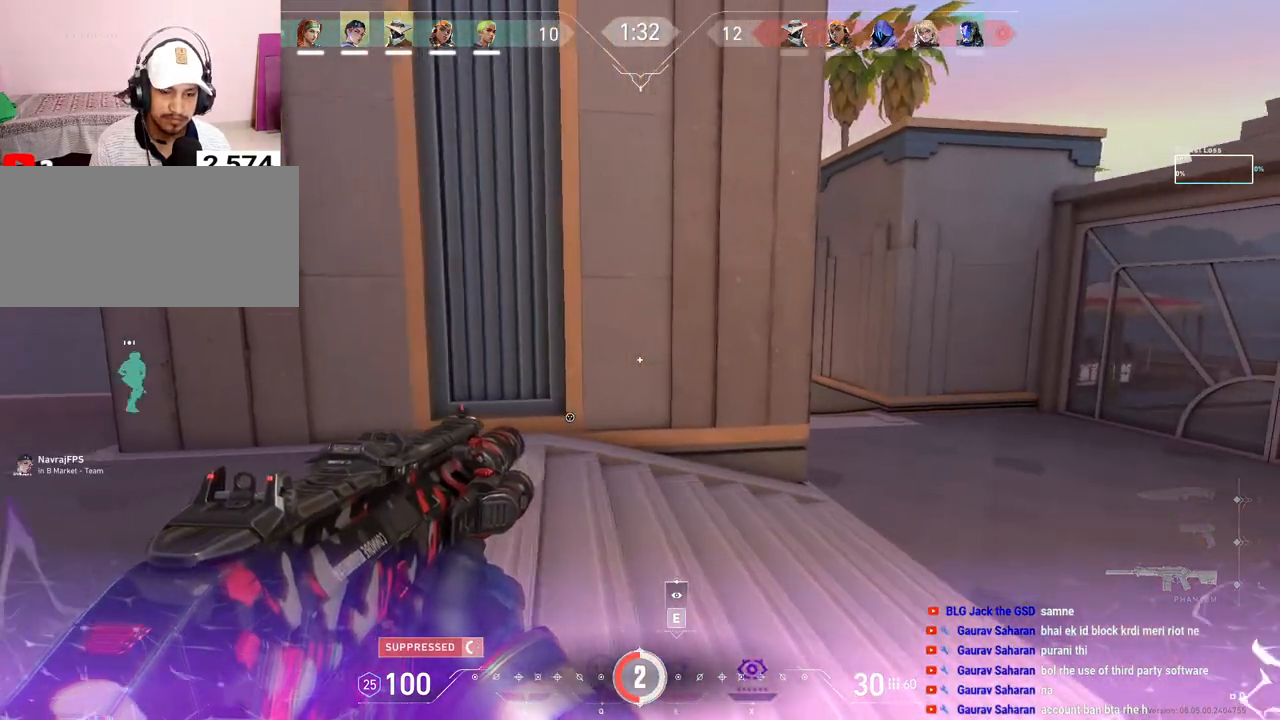
{"keys": ["d", "shift"], "mouse": [], "events": [[217, "w", "up"]]}
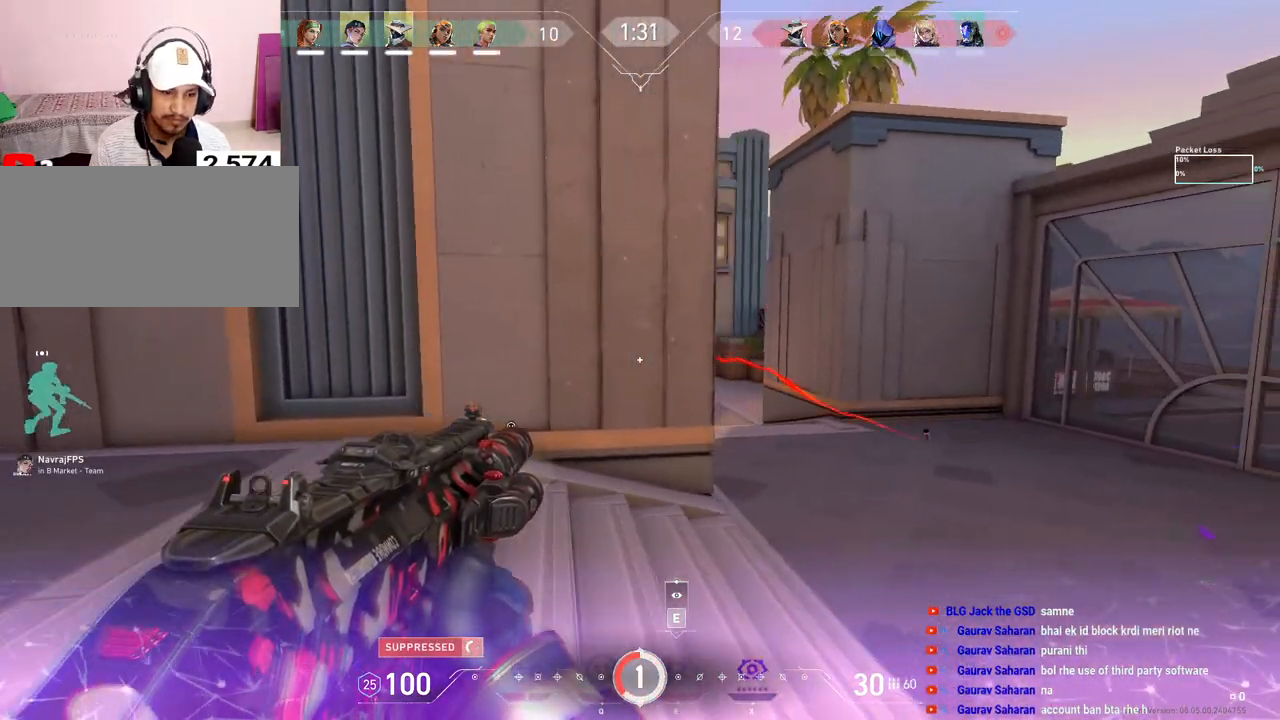
{"keys": ["d"], "mouse": [], "events": [[133, "d", "up"], [167, "a", "down"], [200, "shift", "up"], [300, "a", "up"], [350, "d", "down"], [383, "d", "up"], [483, "d", "down"]]}
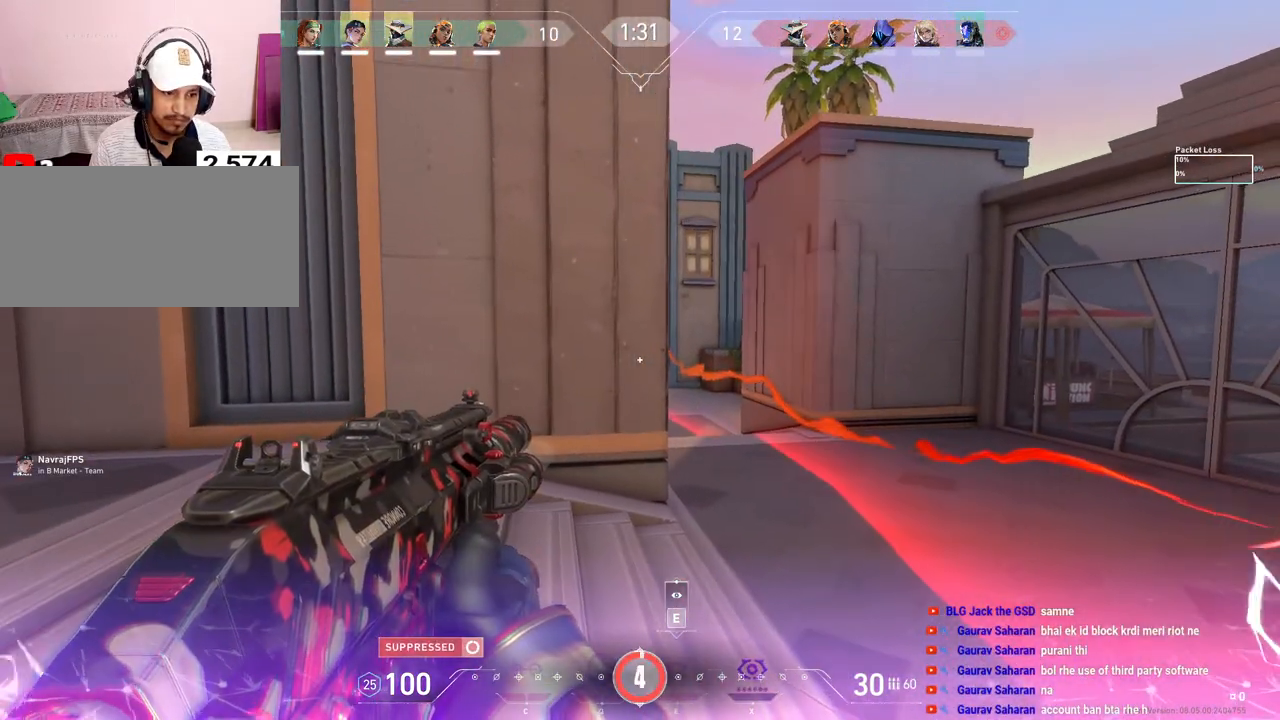
{"keys": [], "mouse": [], "events": [[350, "d", "up"], [400, "a", "down"], [450, "a", "up"]]}
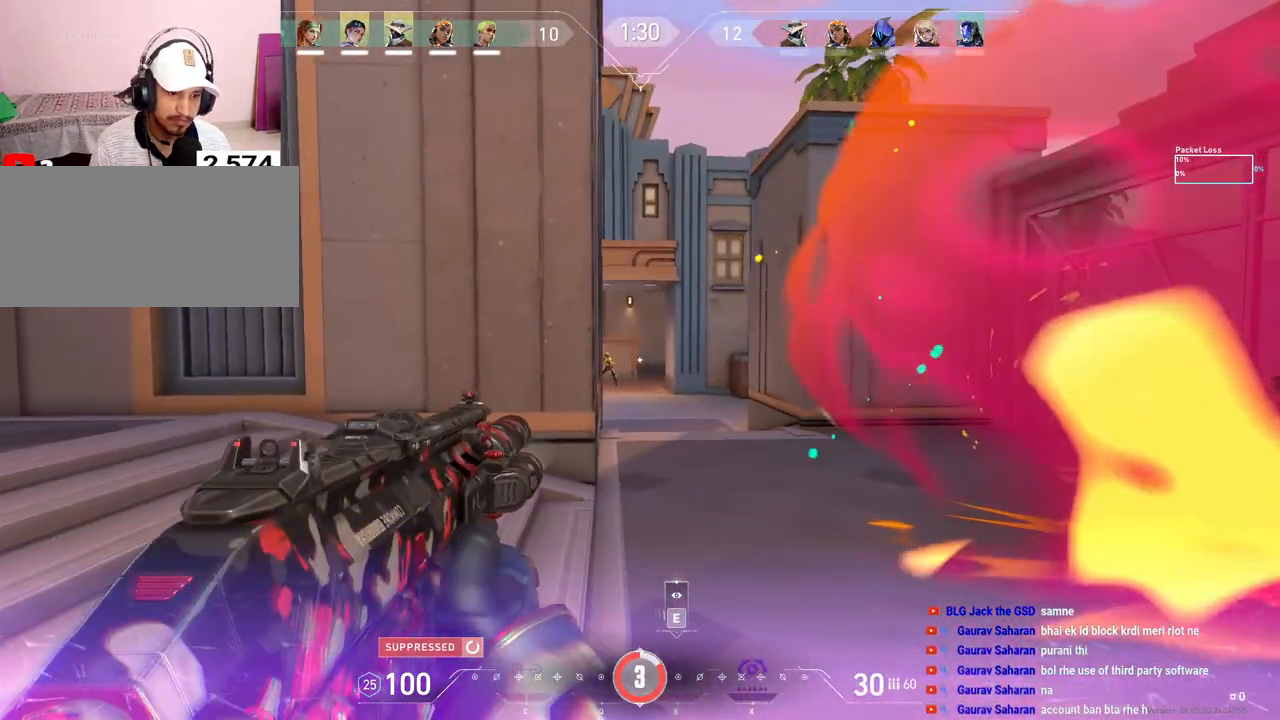
{"keys": ["ctrl"], "mouse": ["left"], "events": [[183, "mouse_left", "down"], [350, "ctrl", "down"]]}
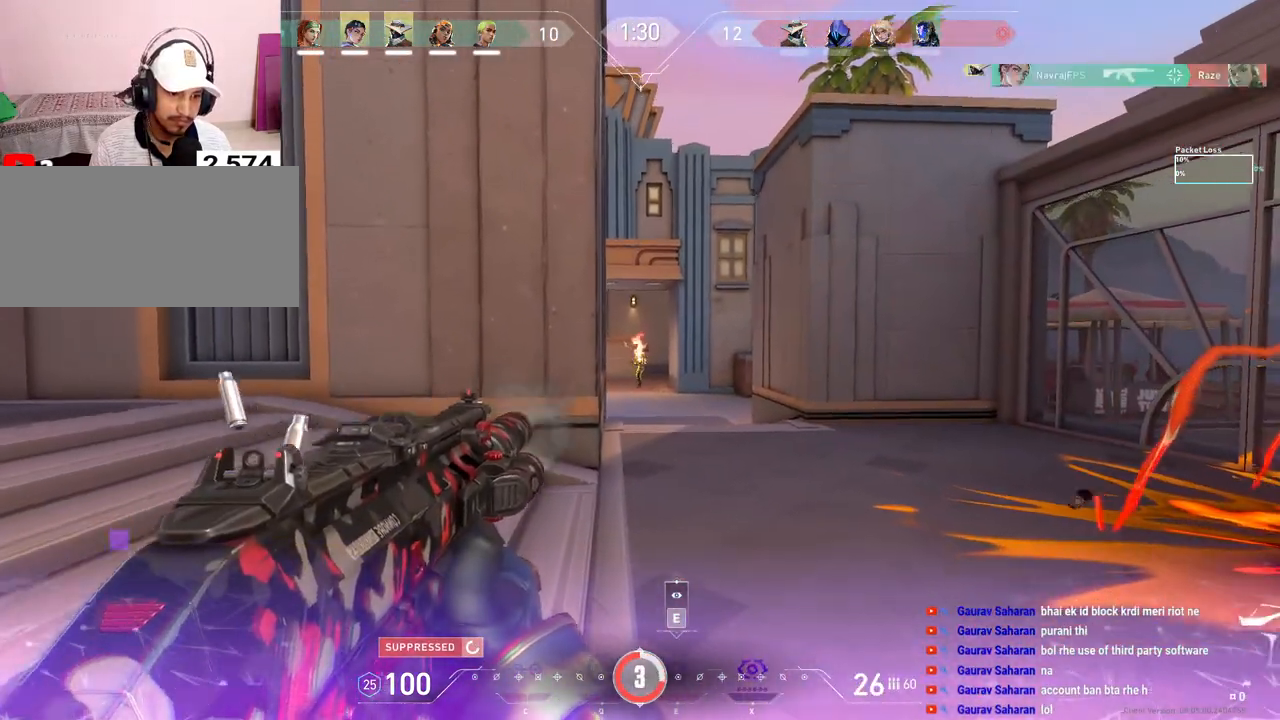
{"keys": ["a"], "mouse": [], "events": [[217, "a", "down"], [250, "ctrl", "up"], [350, "mouse_left", "up"]]}